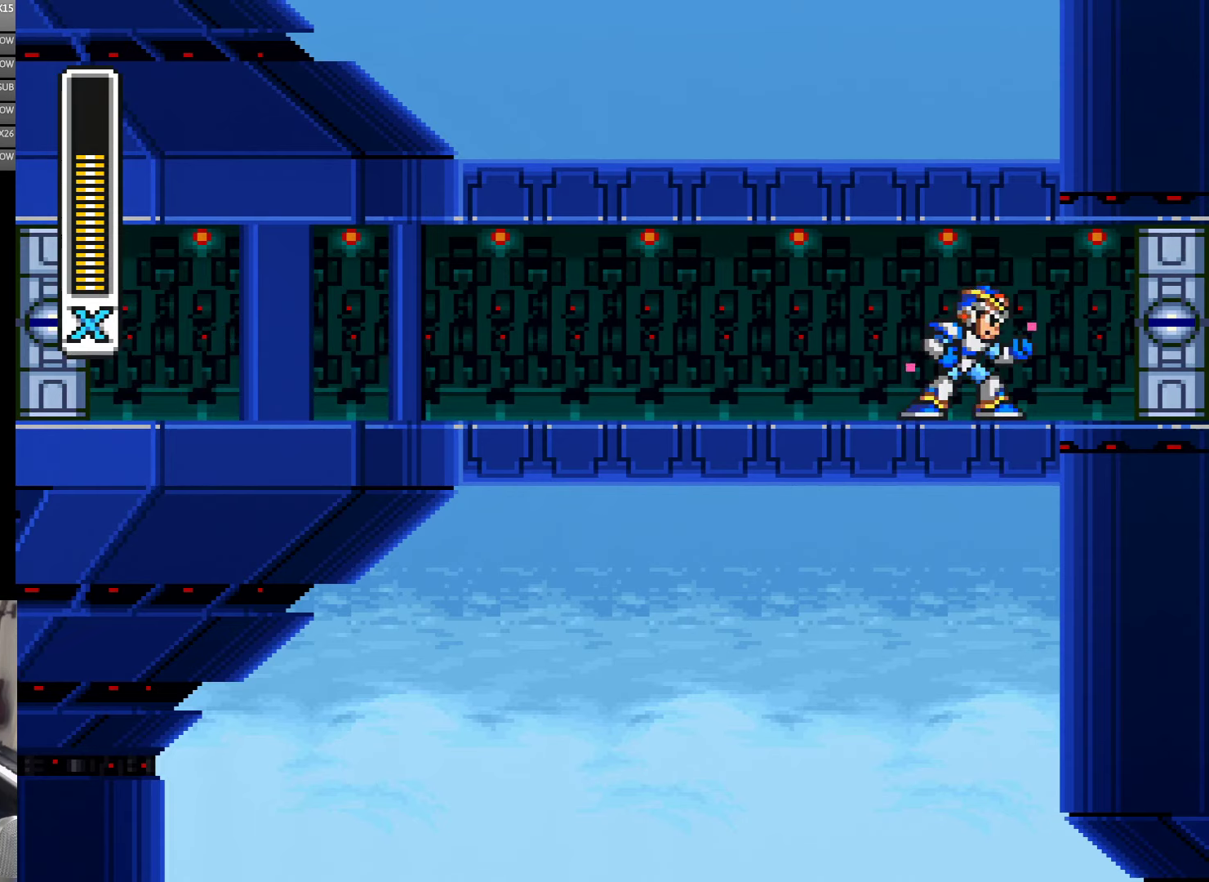
Gameplay with a controller (Nintendo layout); each line is a JSON object with the inputs held at the frame after it. "events" lists button and stick changes between this image and that frame as [ms after this image, input, new state], when the widget could be followed in between. Not read: L3 R3 START.
{"buttons": ["Y"], "events": []}
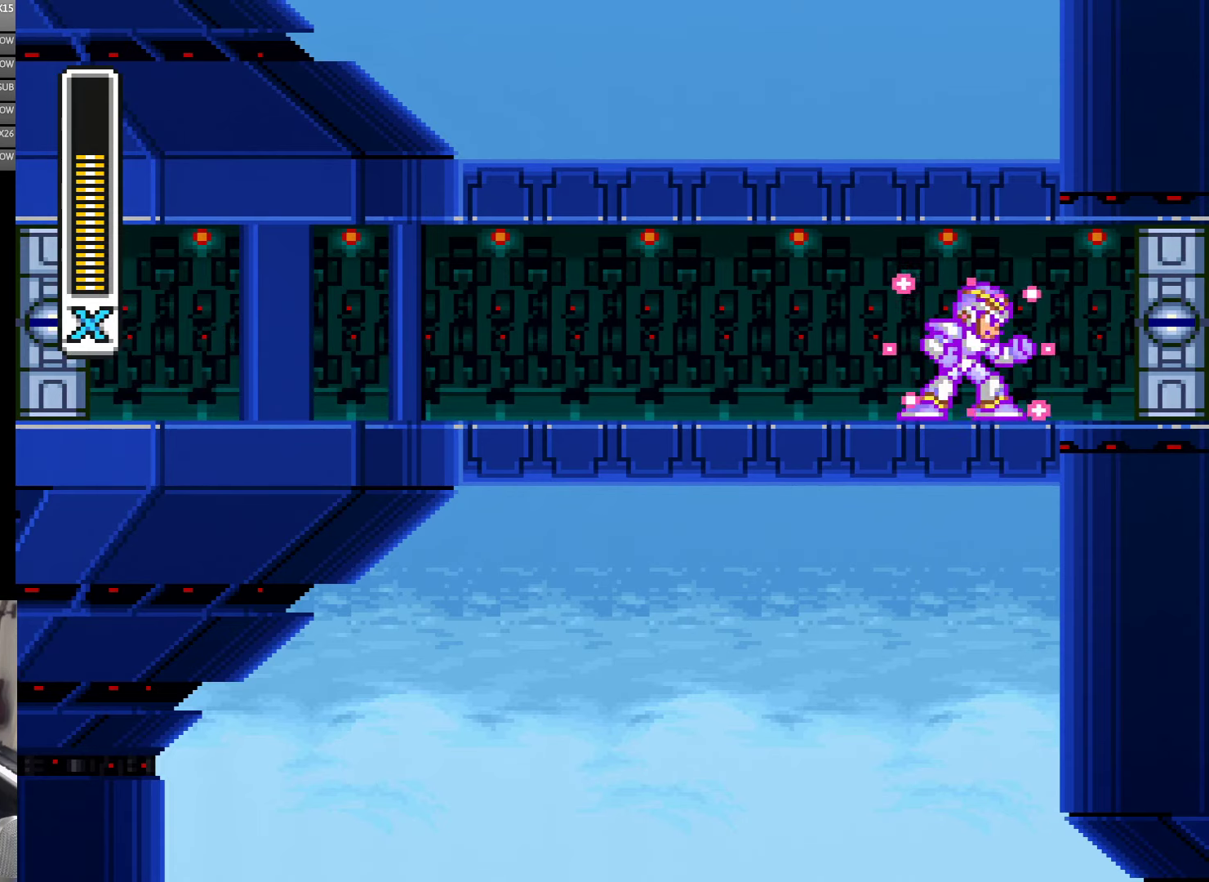
{"buttons": ["Y"], "events": []}
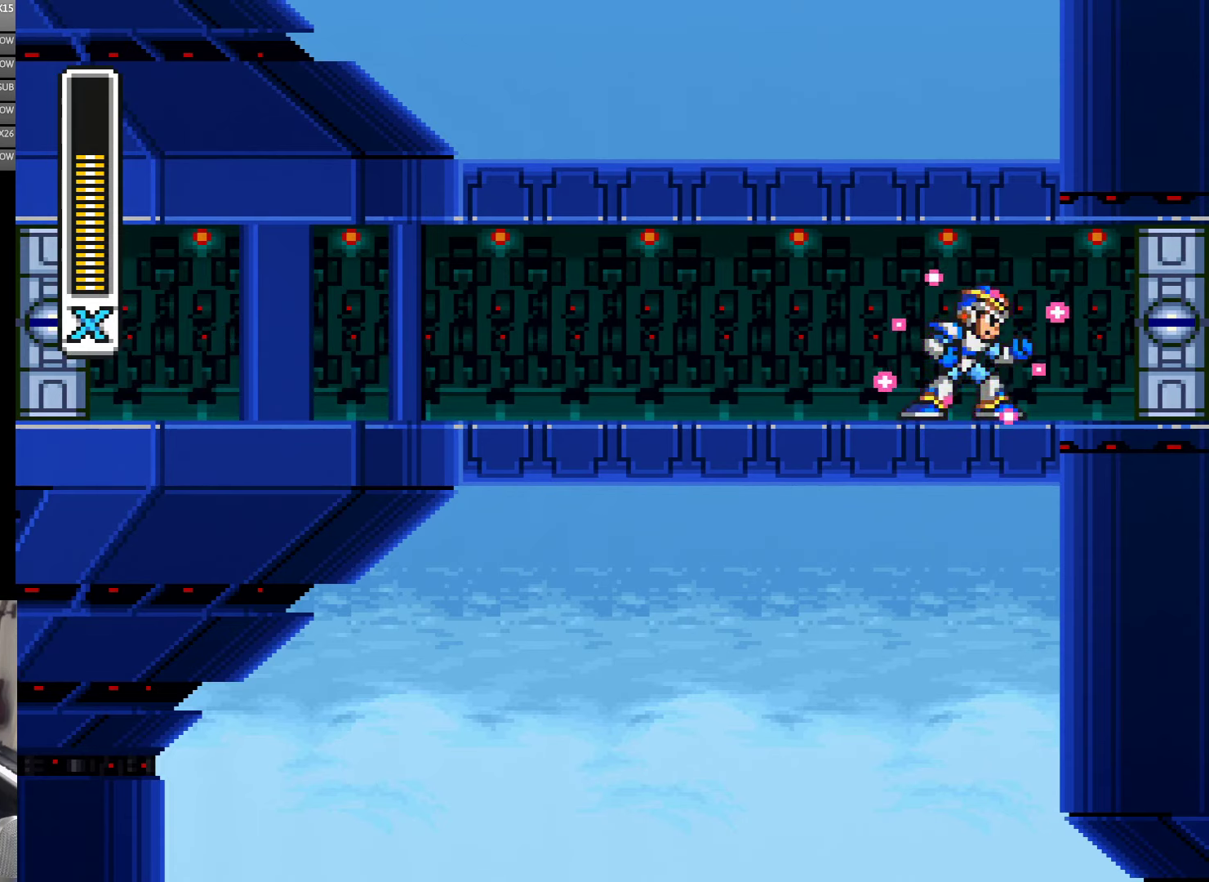
{"buttons": ["Y"], "events": []}
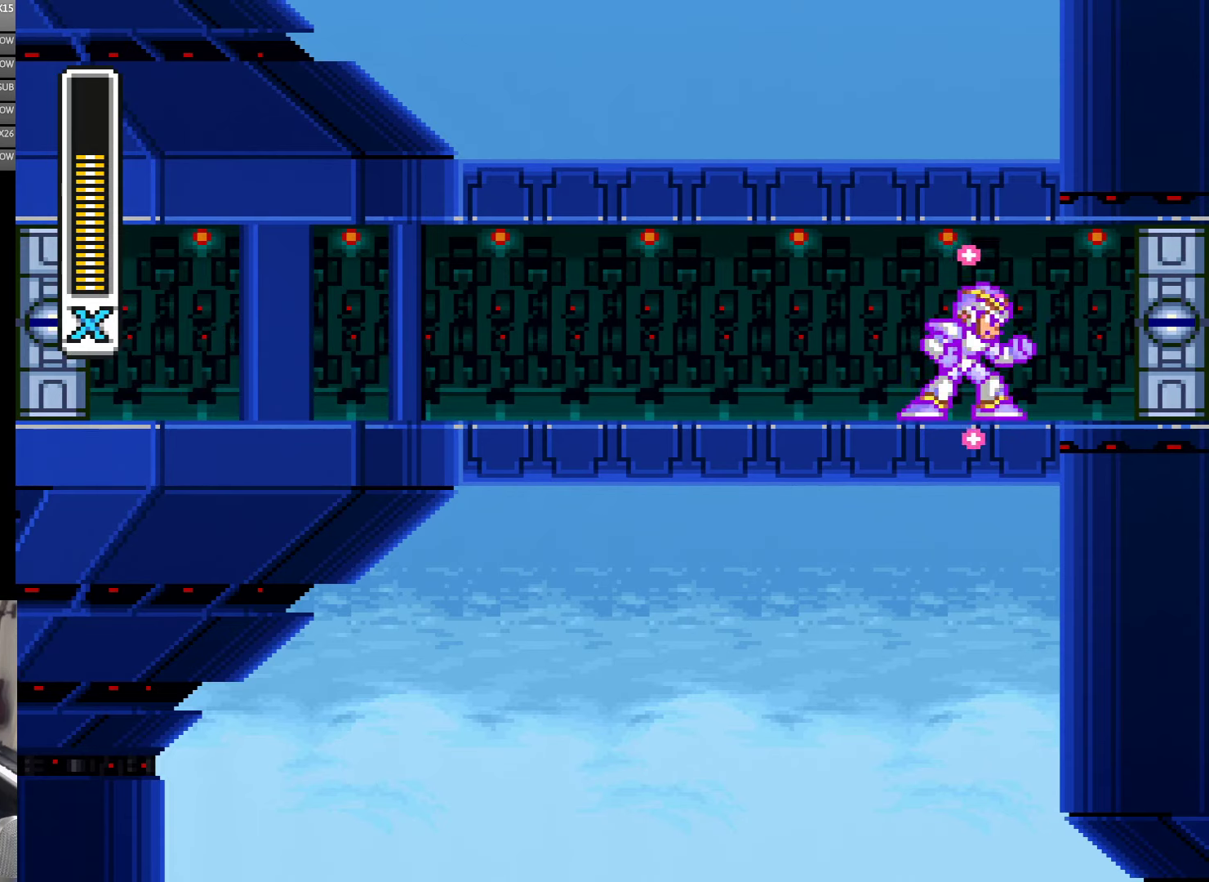
{"buttons": ["R1"], "events": [[300, "Y", "up"], [400, "R1", "down"]]}
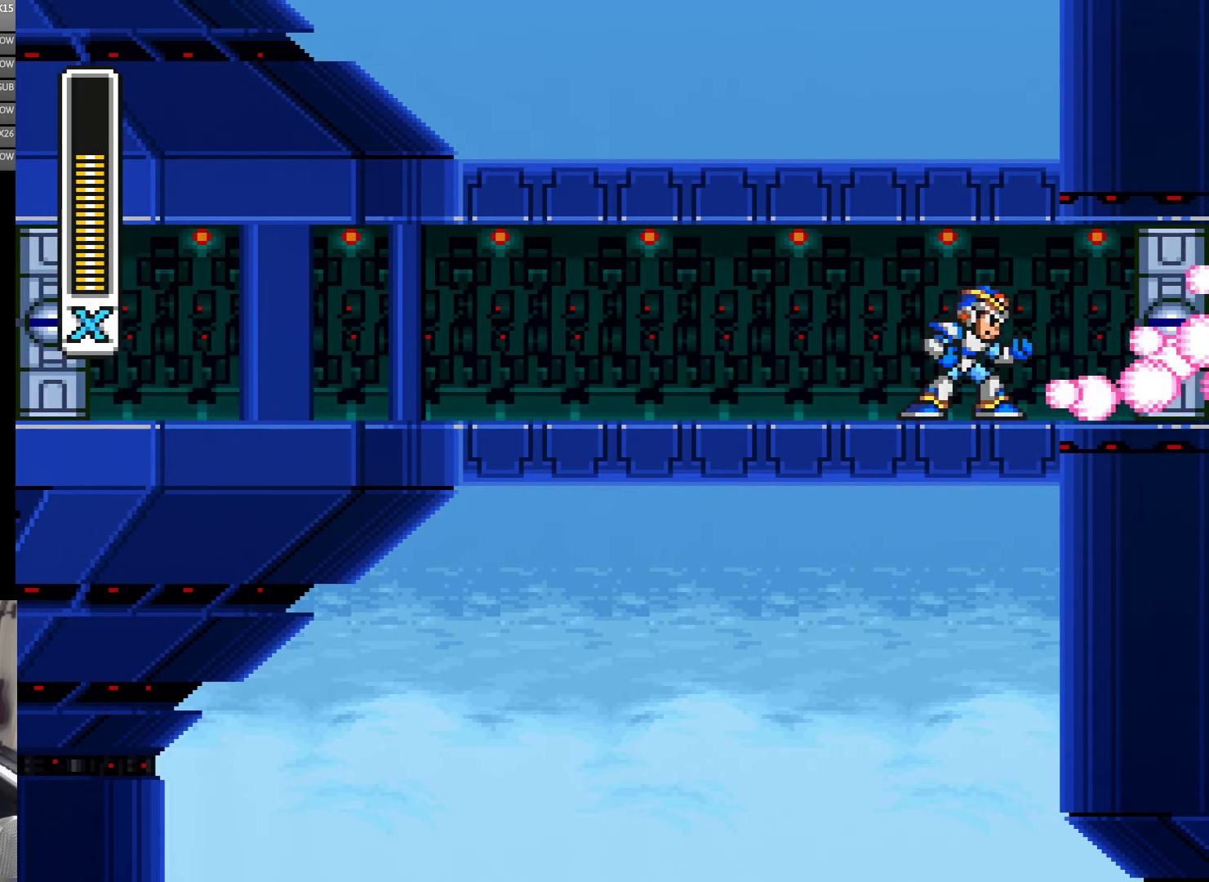
{"buttons": [], "events": [[117, "R1", "up"]]}
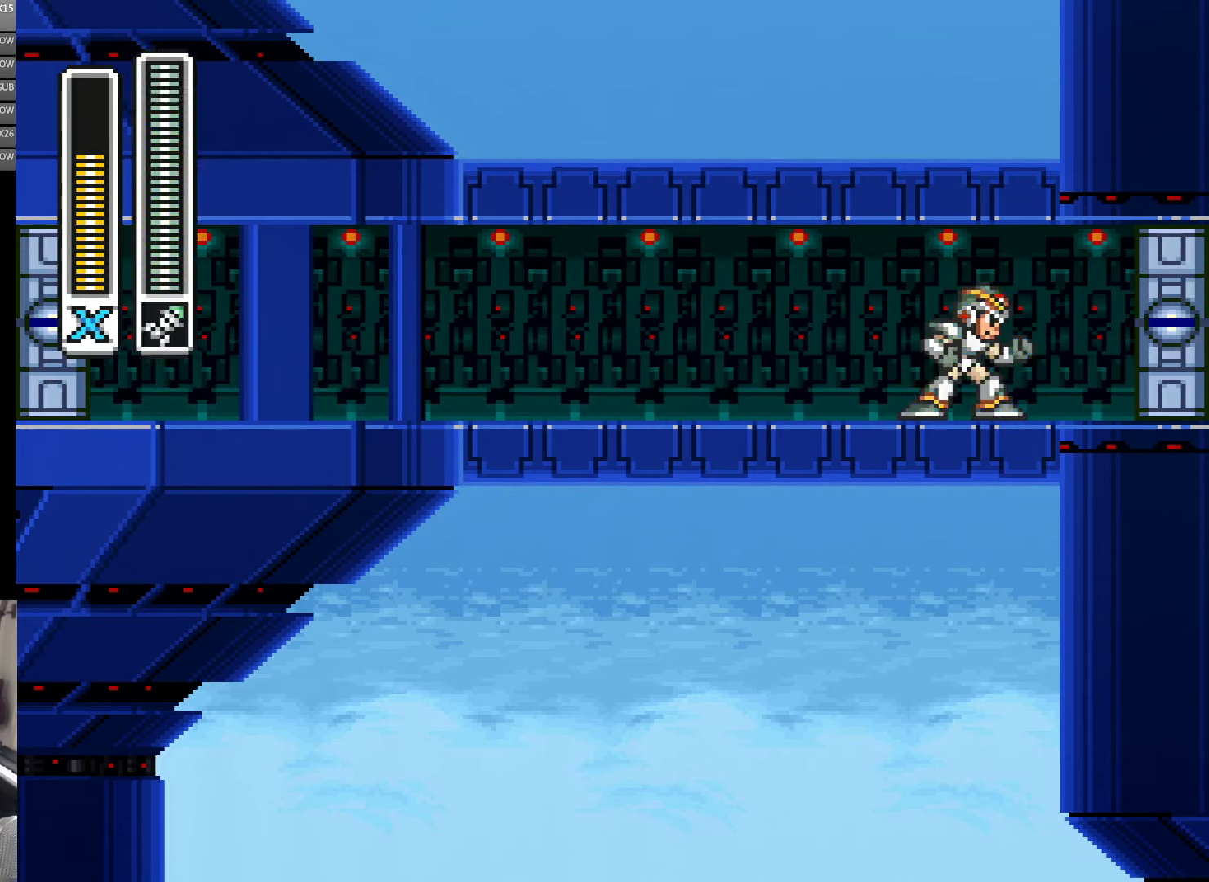
{"buttons": [], "events": [[100, "R1", "down"], [283, "R1", "up"]]}
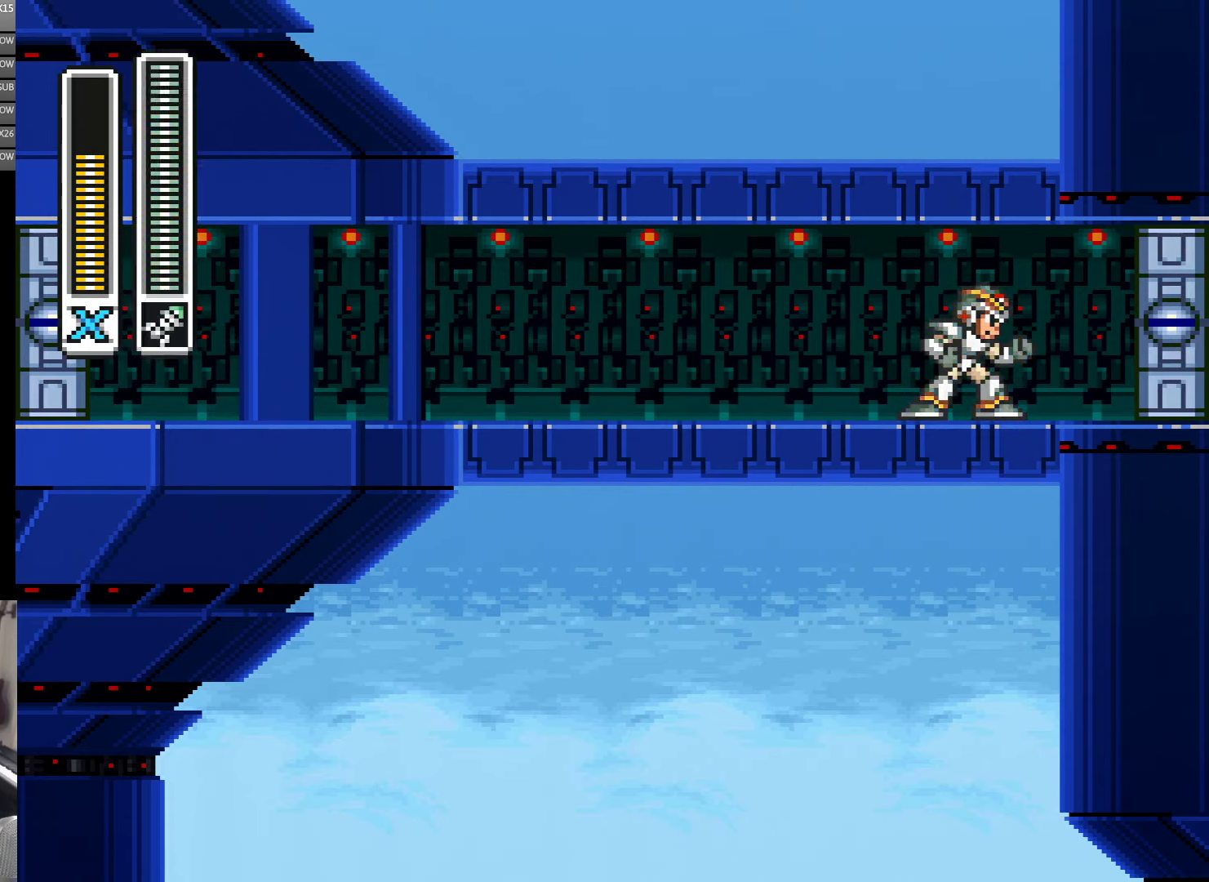
{"buttons": [], "events": []}
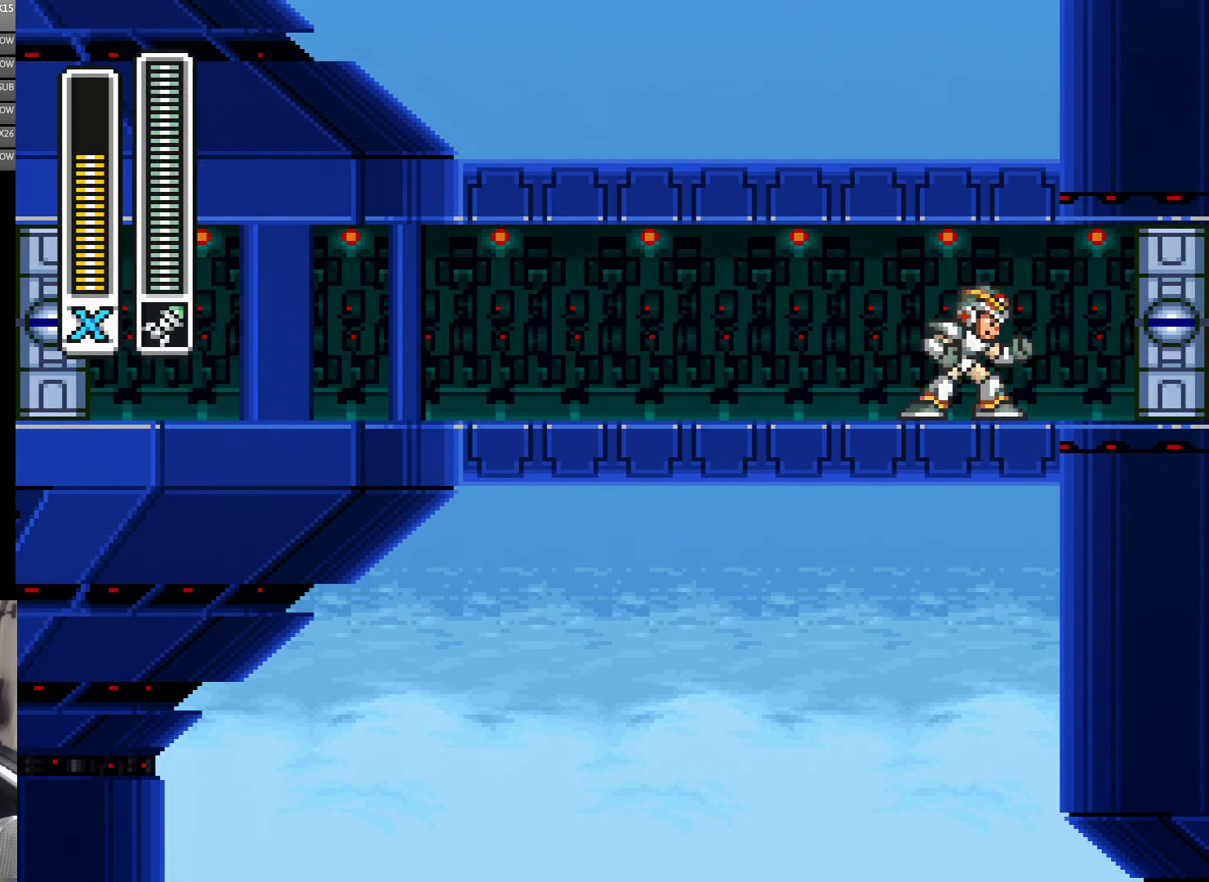
{"buttons": [], "events": [[183, "R1", "down"], [350, "R1", "up"]]}
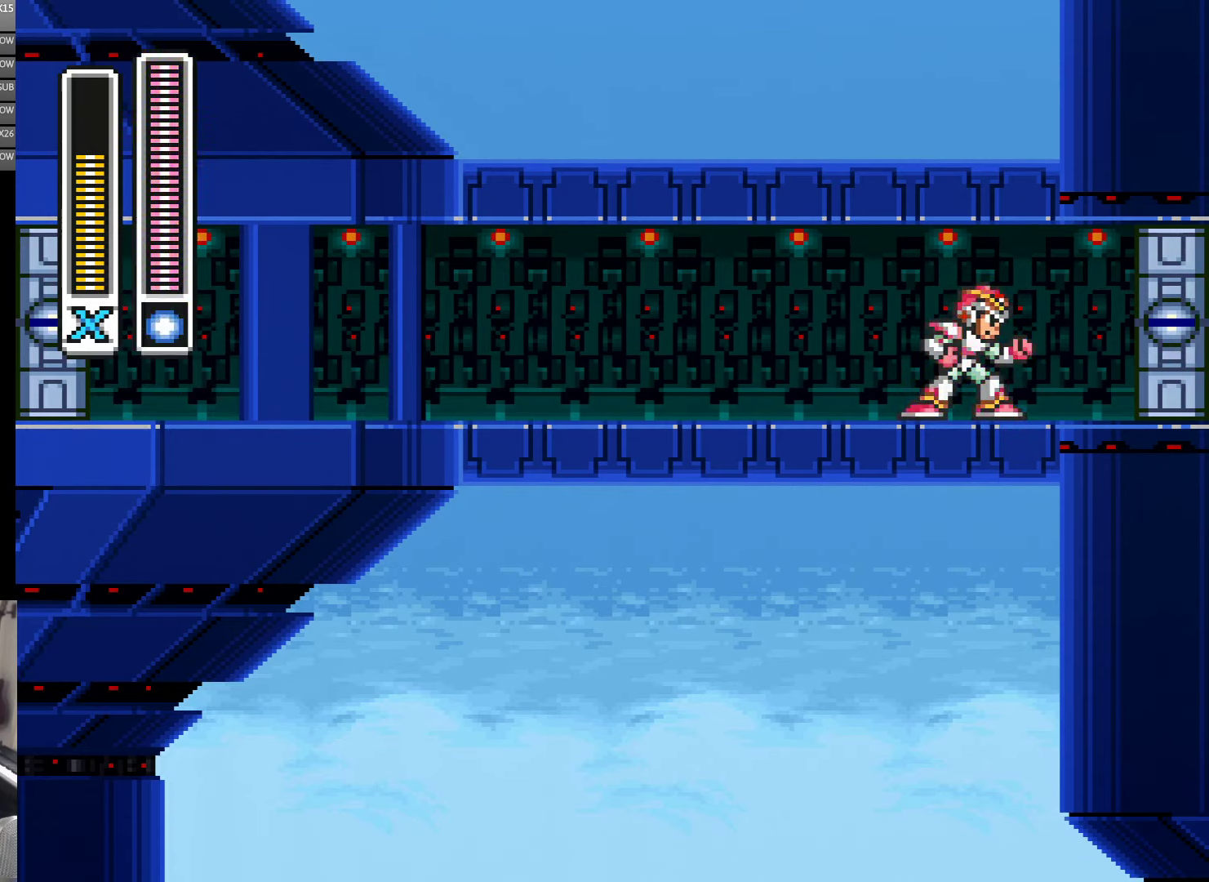
{"buttons": ["R1"], "events": [[33, "R1", "down"], [217, "R1", "up"], [284, "R1", "down"], [400, "R1", "up"], [450, "R1", "down"]]}
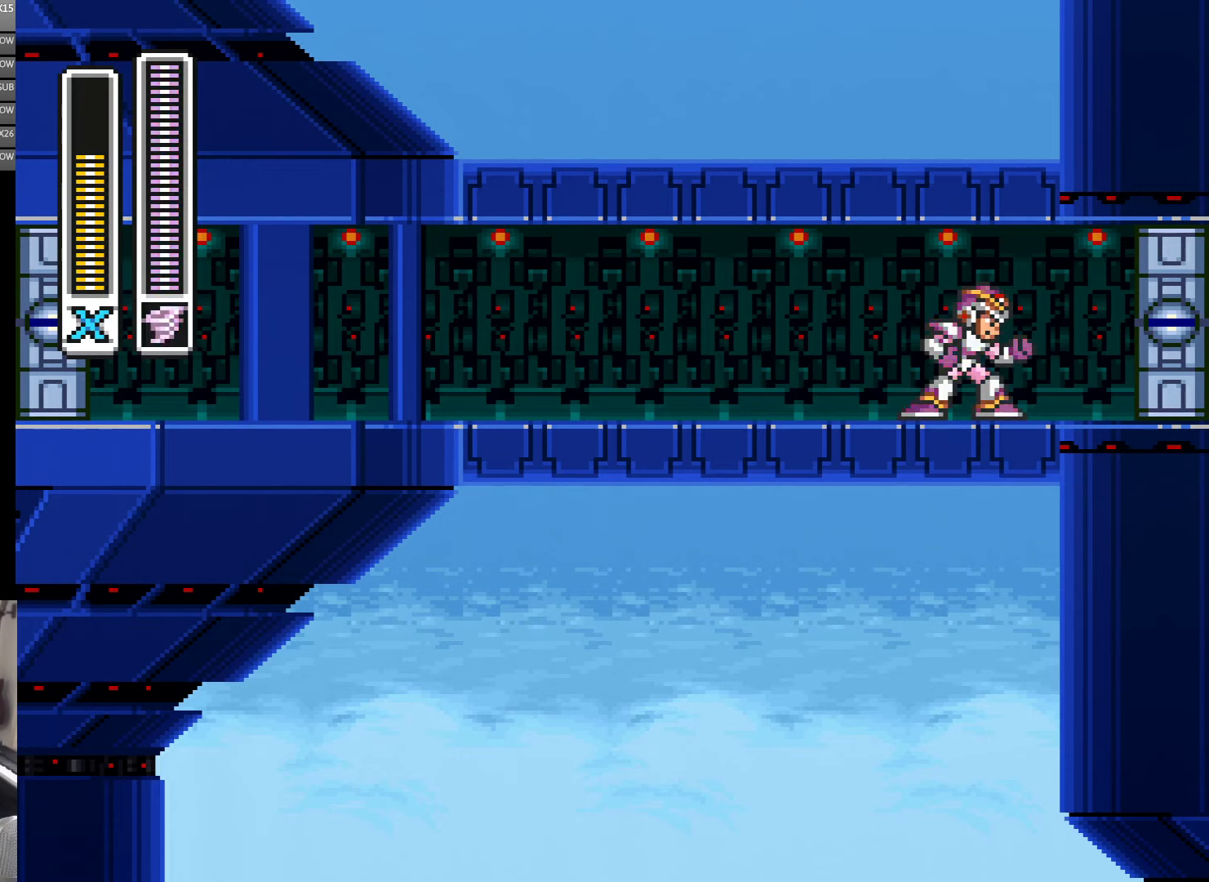
{"buttons": [], "events": [[100, "R1", "up"], [200, "L1", "down"], [350, "L1", "up"]]}
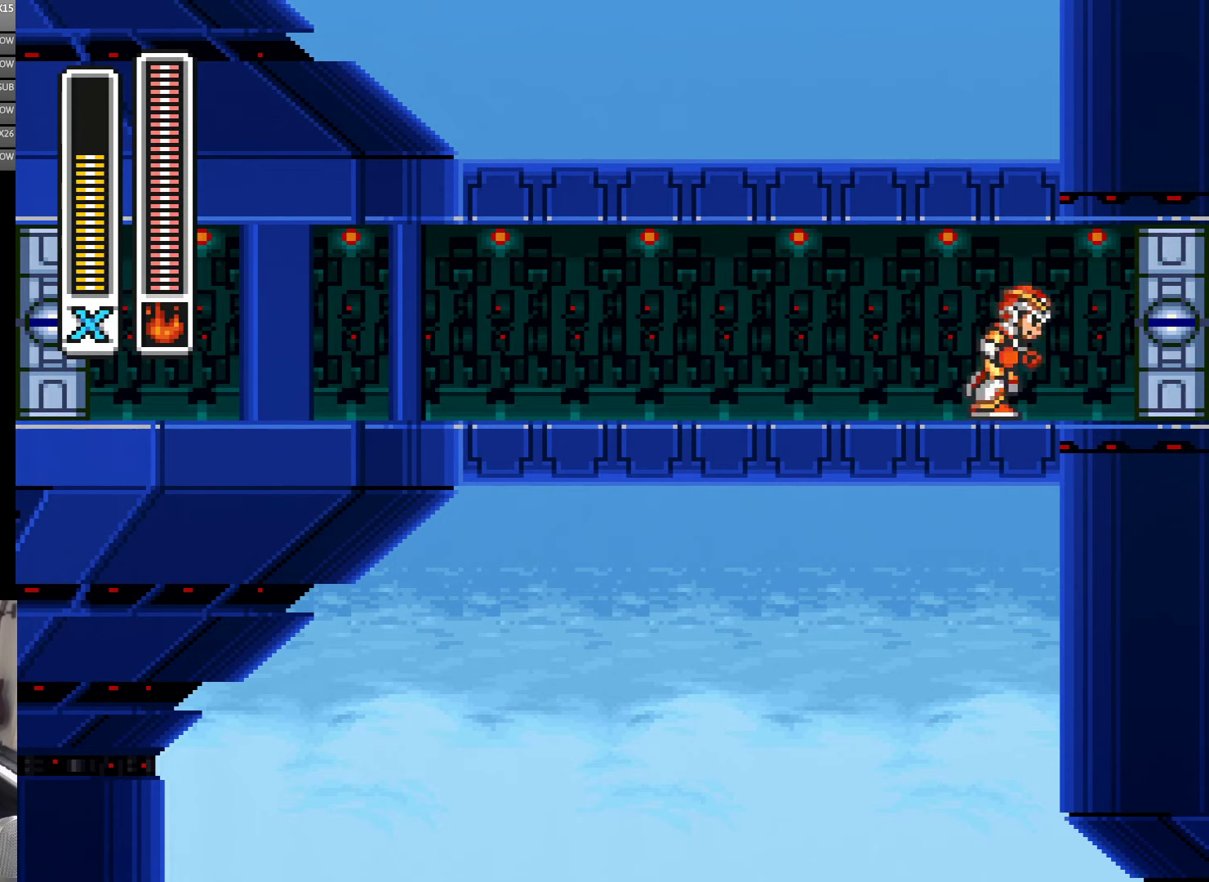
{"buttons": ["DPAD_RIGHT"], "events": [[34, "DPAD_RIGHT", "down"]]}
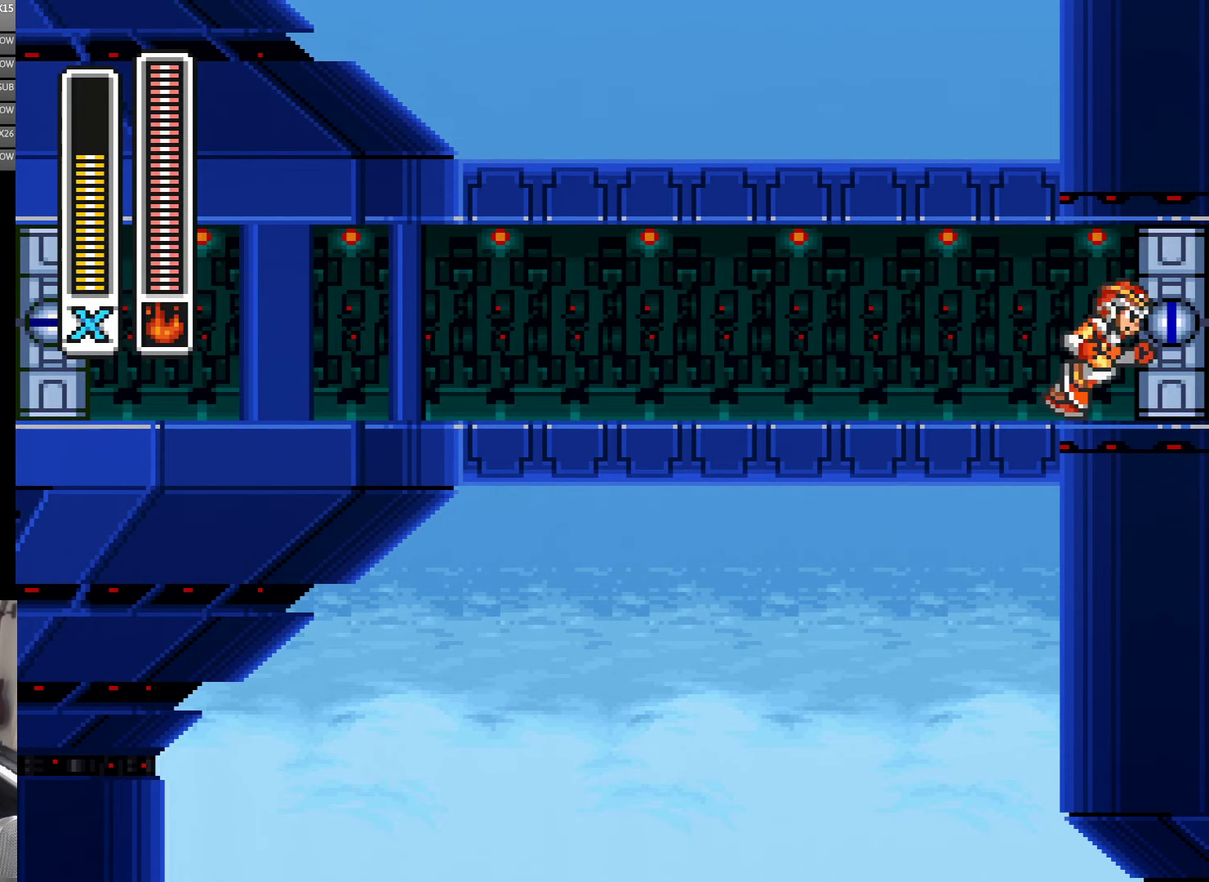
{"buttons": ["DPAD_RIGHT"], "events": []}
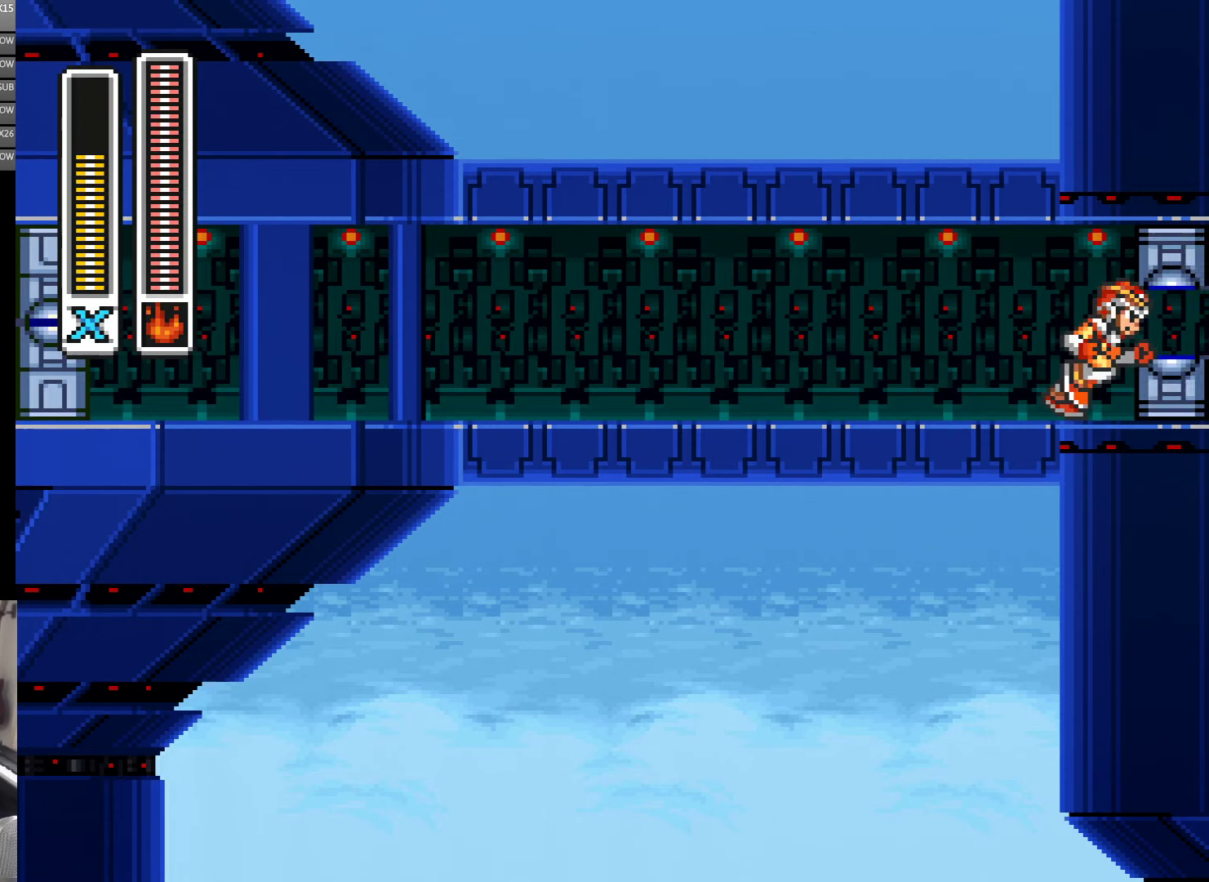
{"buttons": ["DPAD_RIGHT"], "events": []}
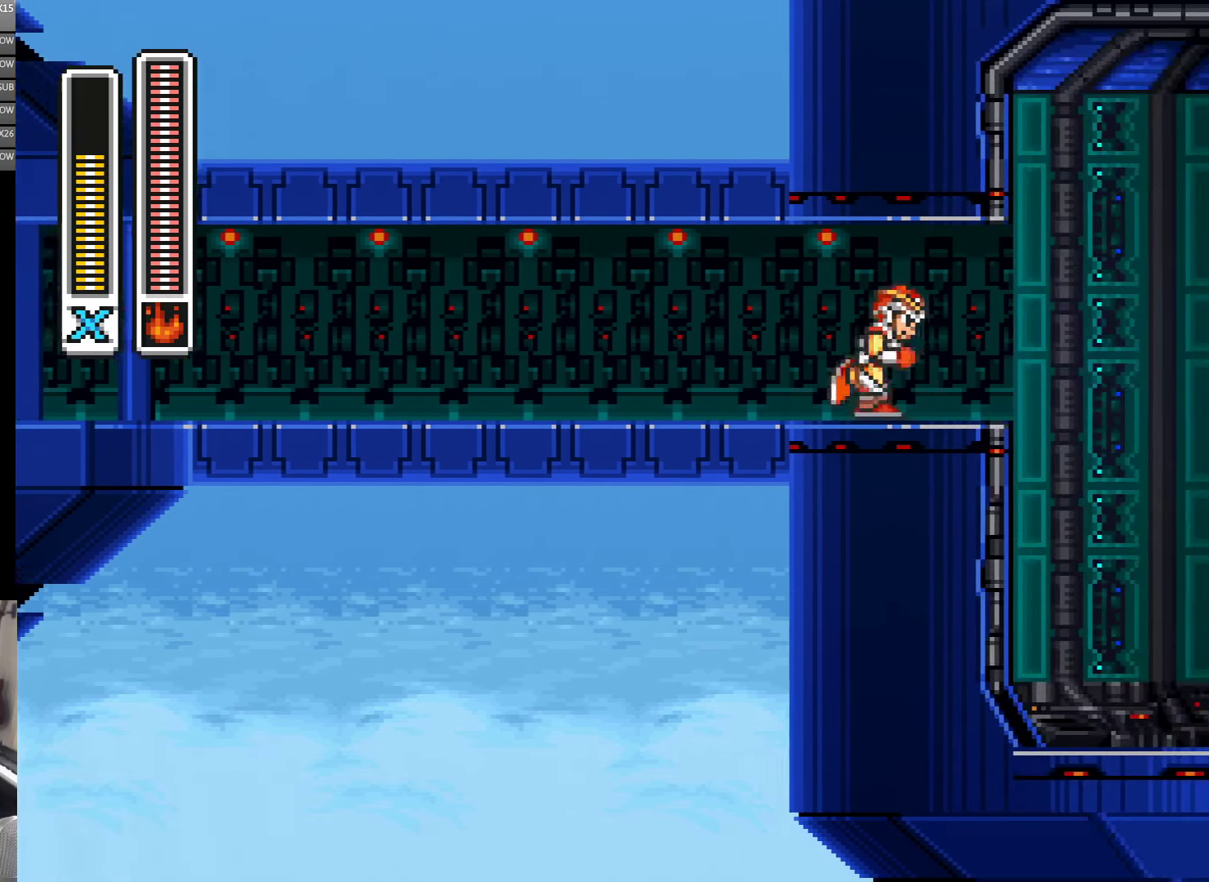
{"buttons": ["DPAD_RIGHT"], "events": []}
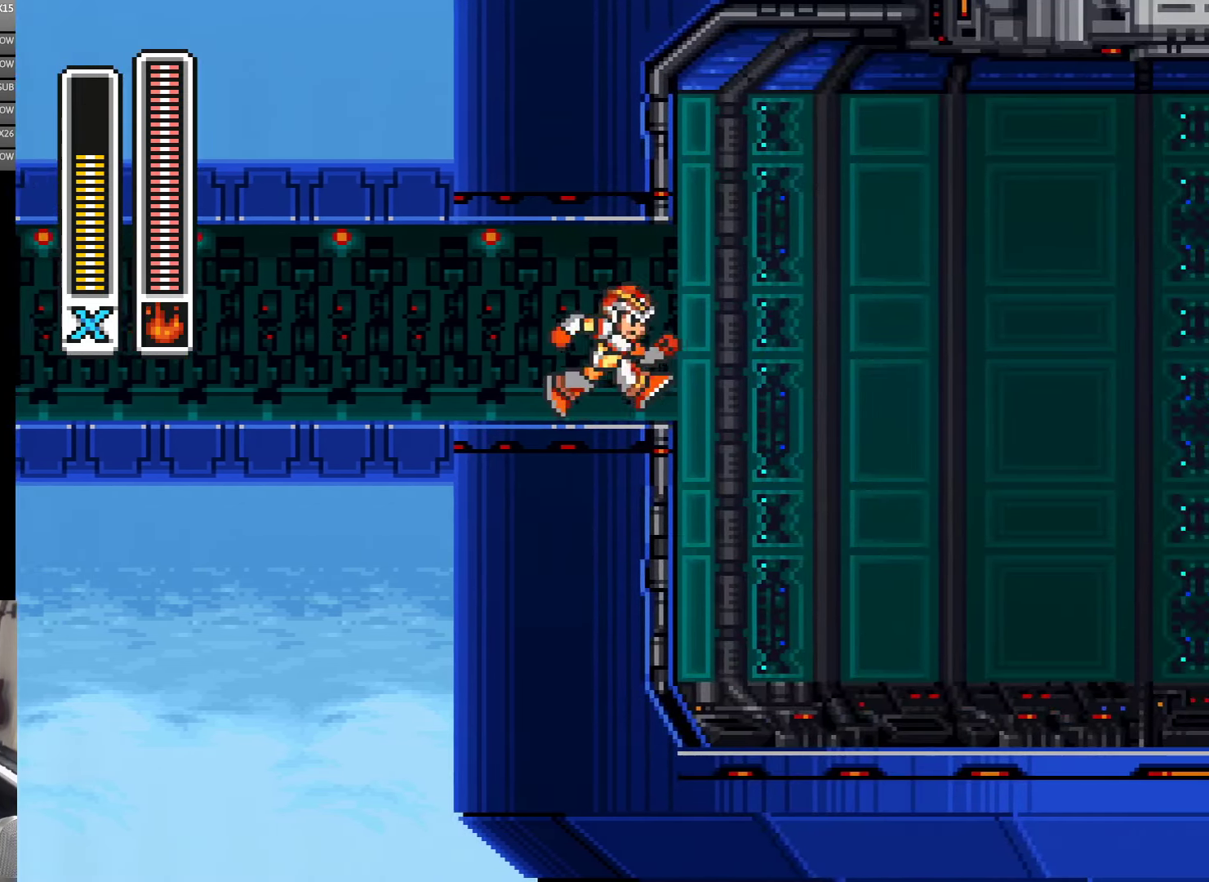
{"buttons": ["DPAD_RIGHT"], "events": []}
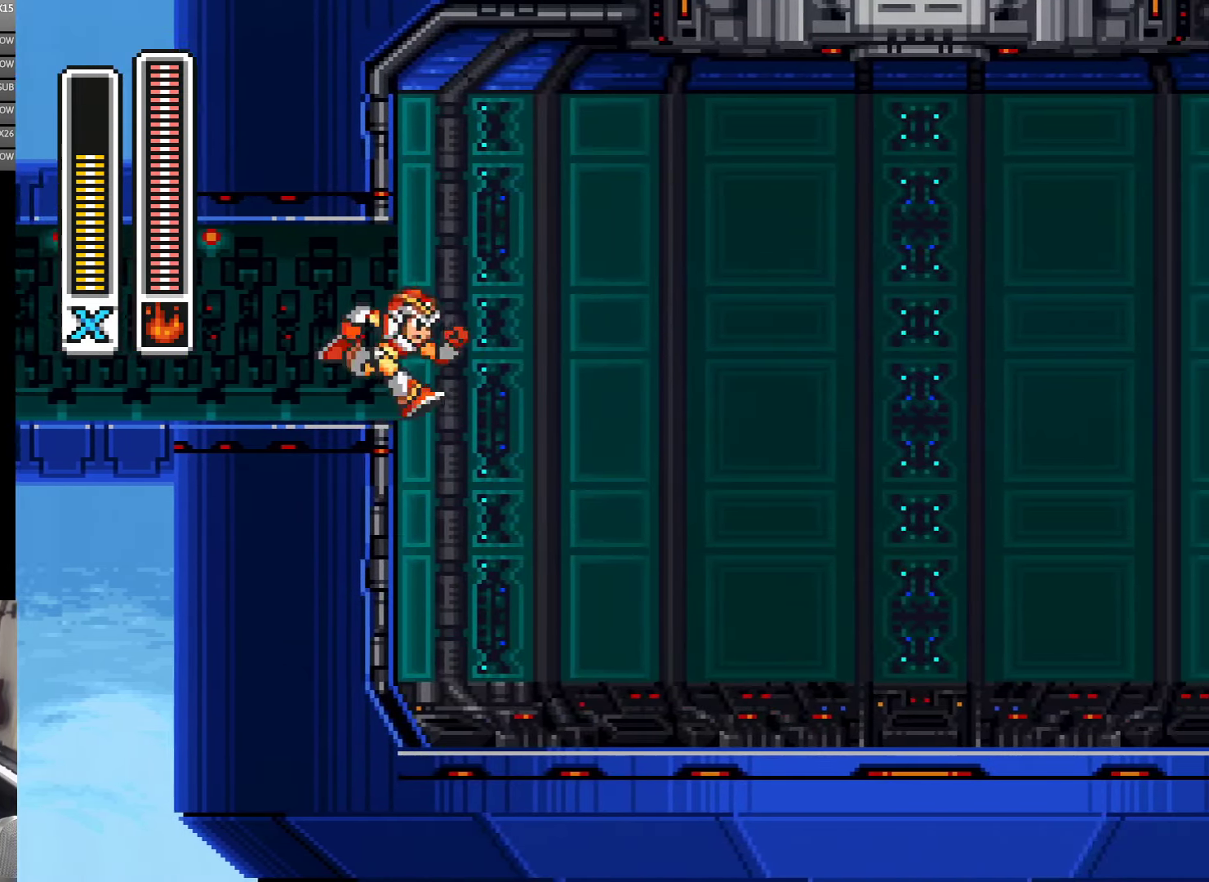
{"buttons": ["DPAD_RIGHT"], "events": []}
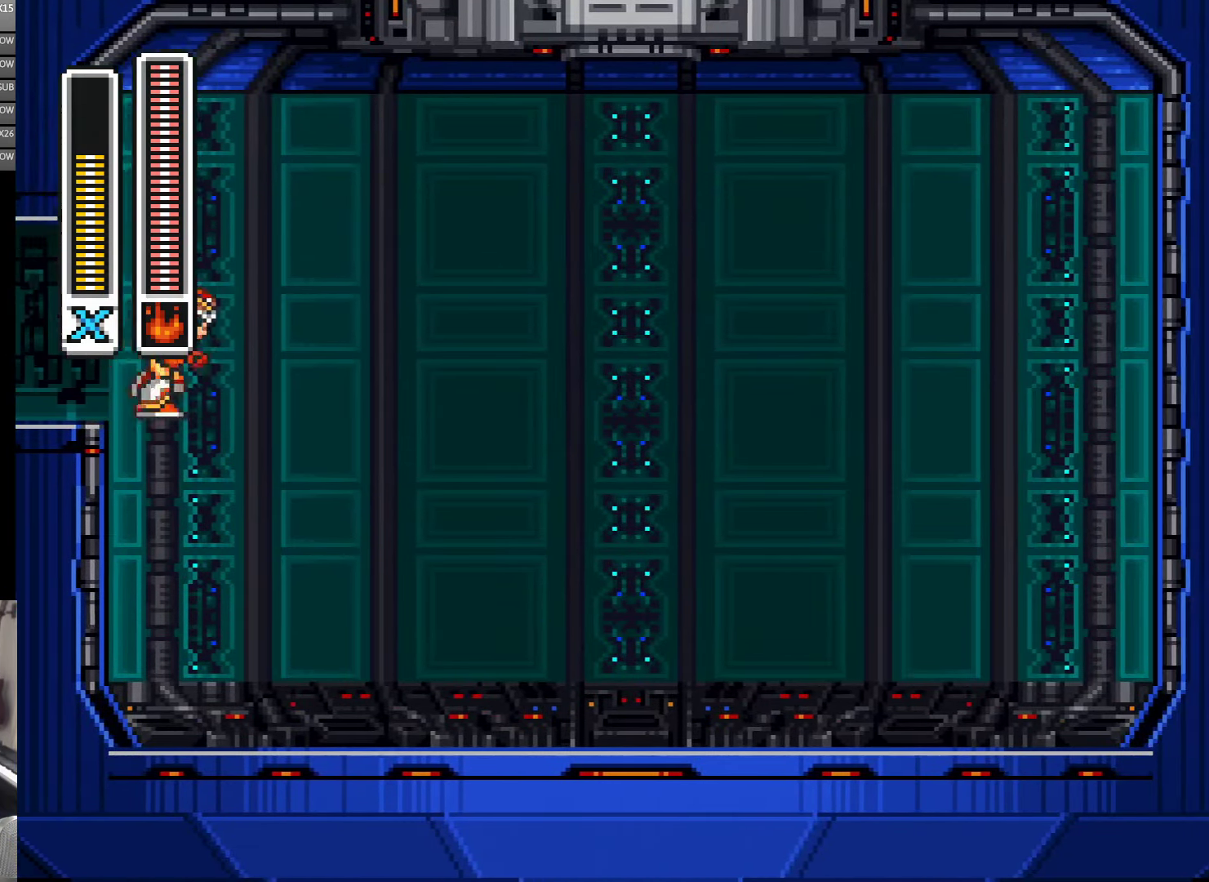
{"buttons": ["DPAD_RIGHT"], "events": []}
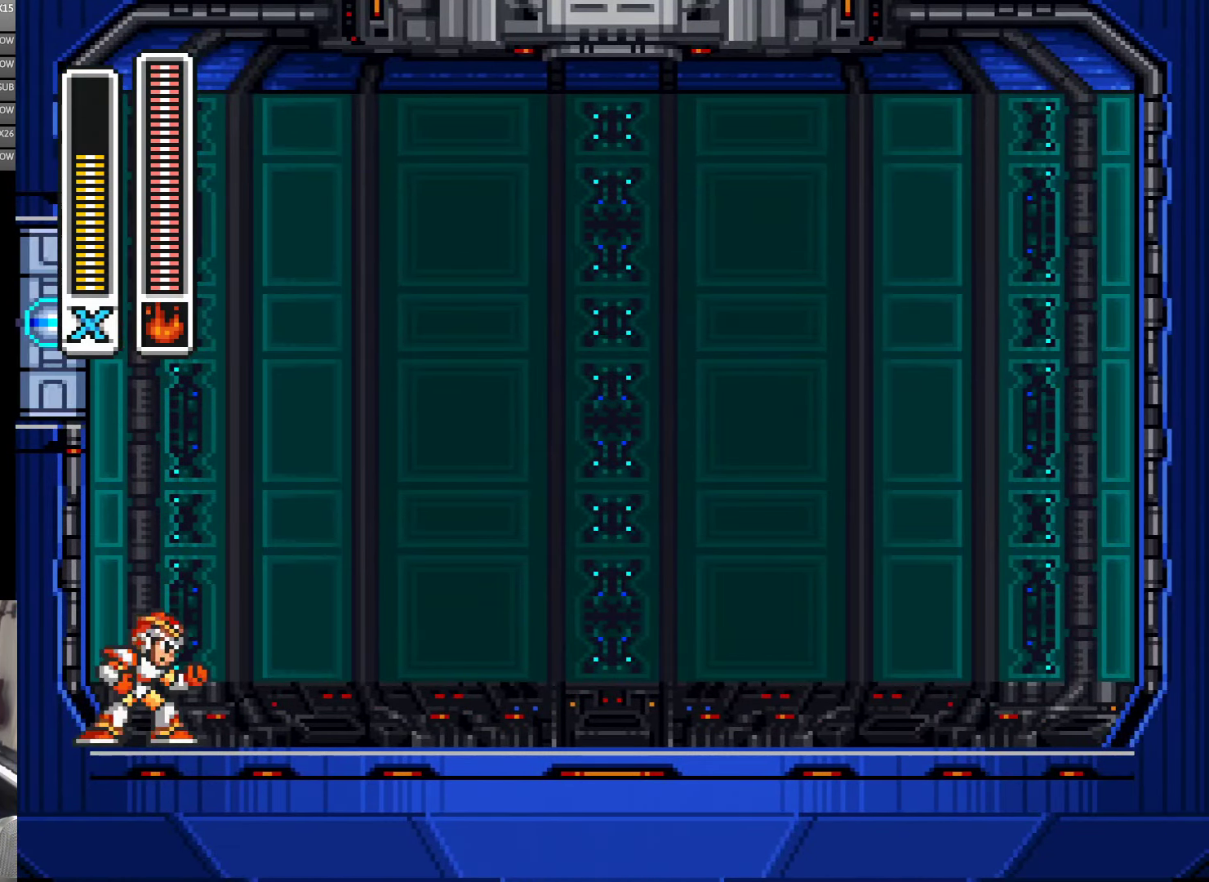
{"buttons": ["DPAD_RIGHT"], "events": []}
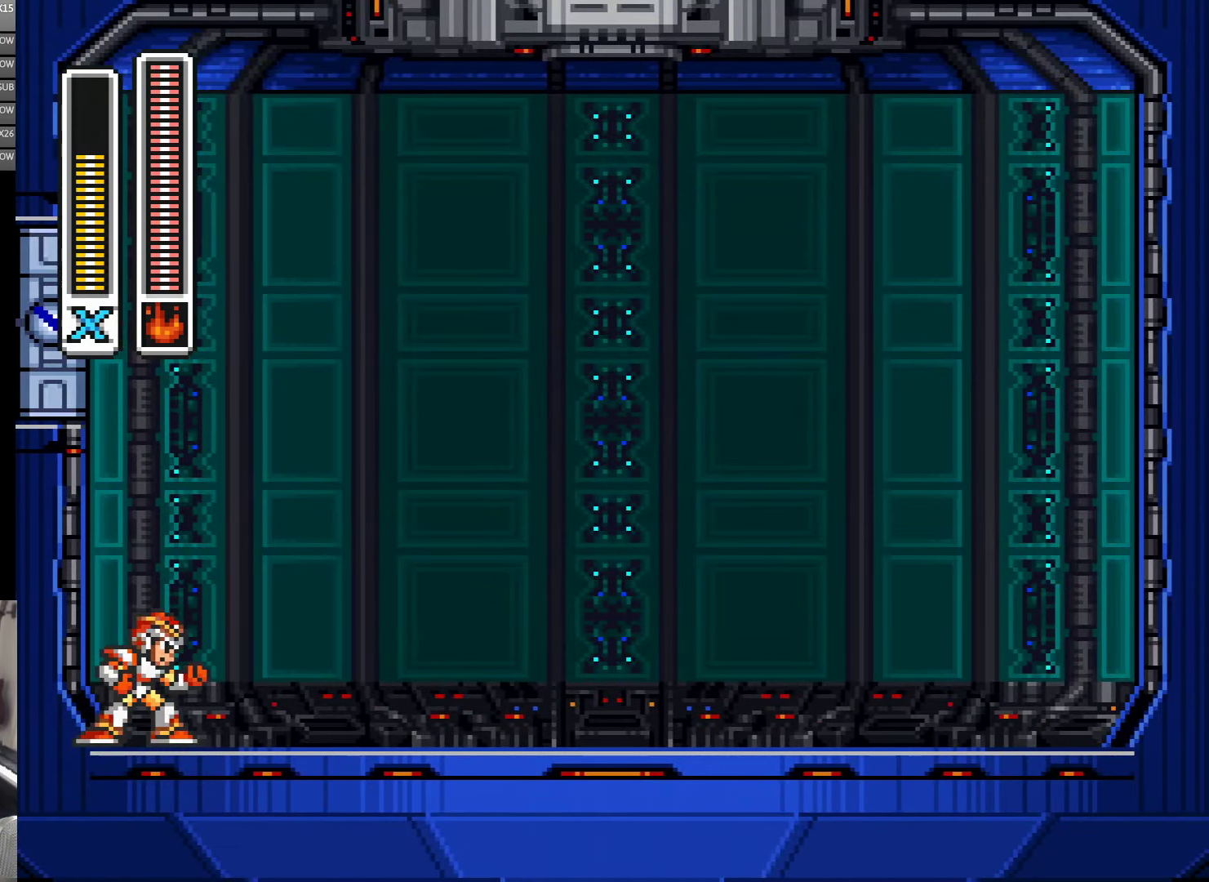
{"buttons": [], "events": [[234, "DPAD_RIGHT", "up"]]}
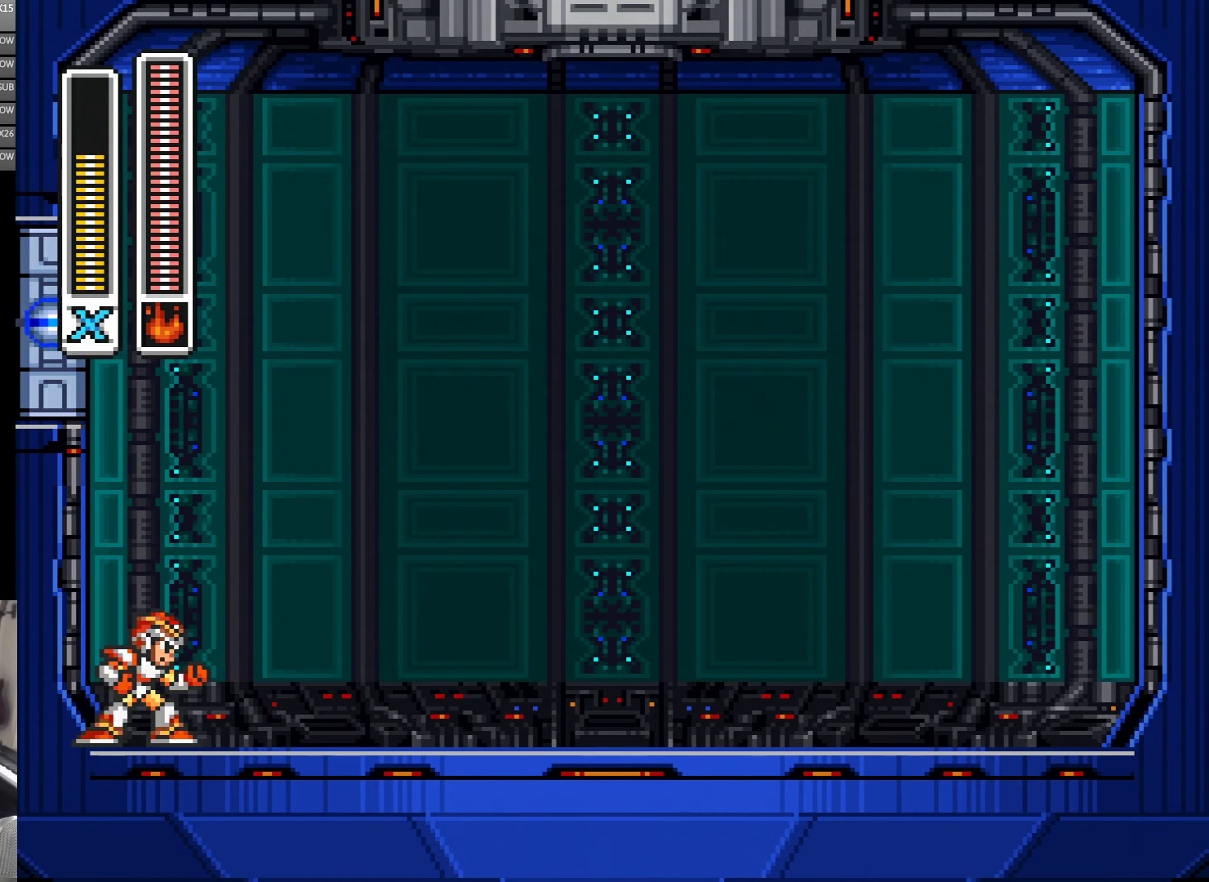
{"buttons": [], "events": []}
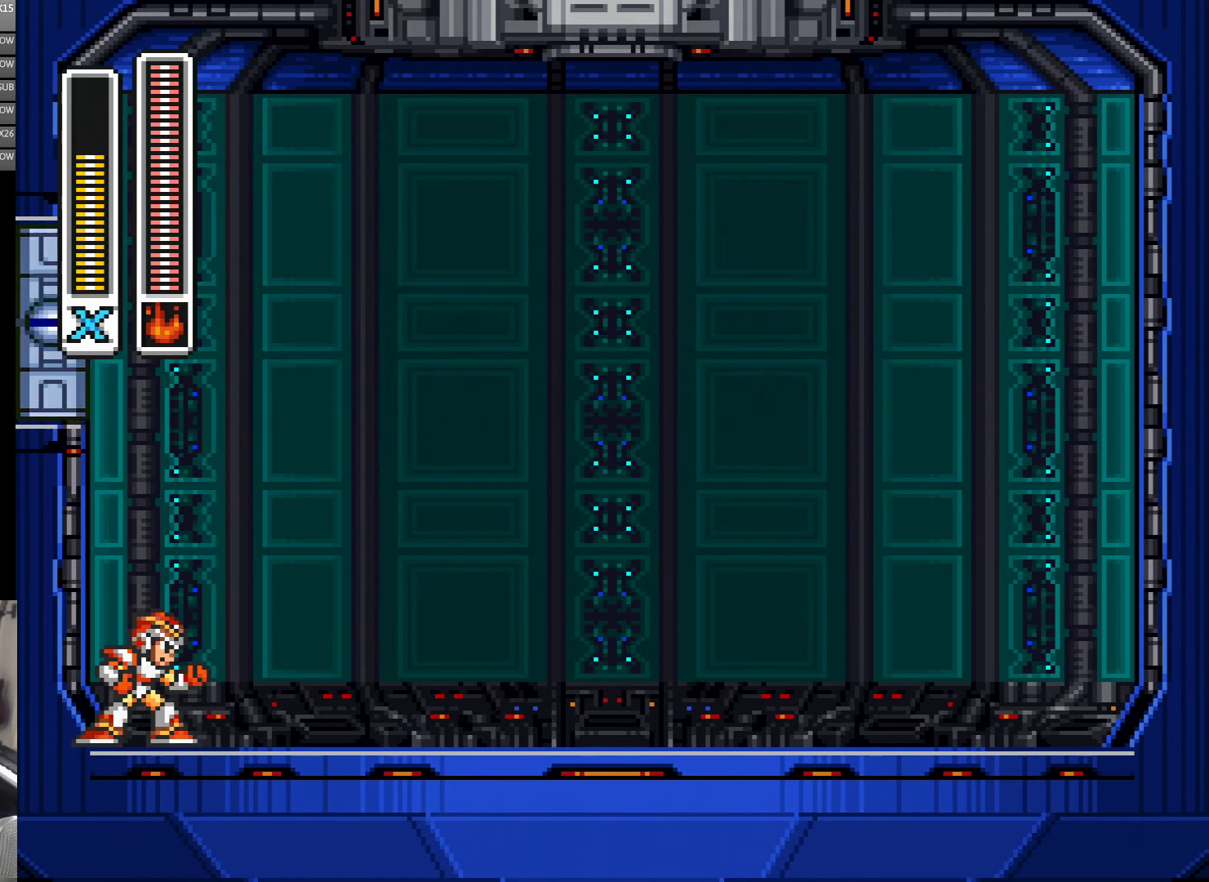
{"buttons": [], "events": []}
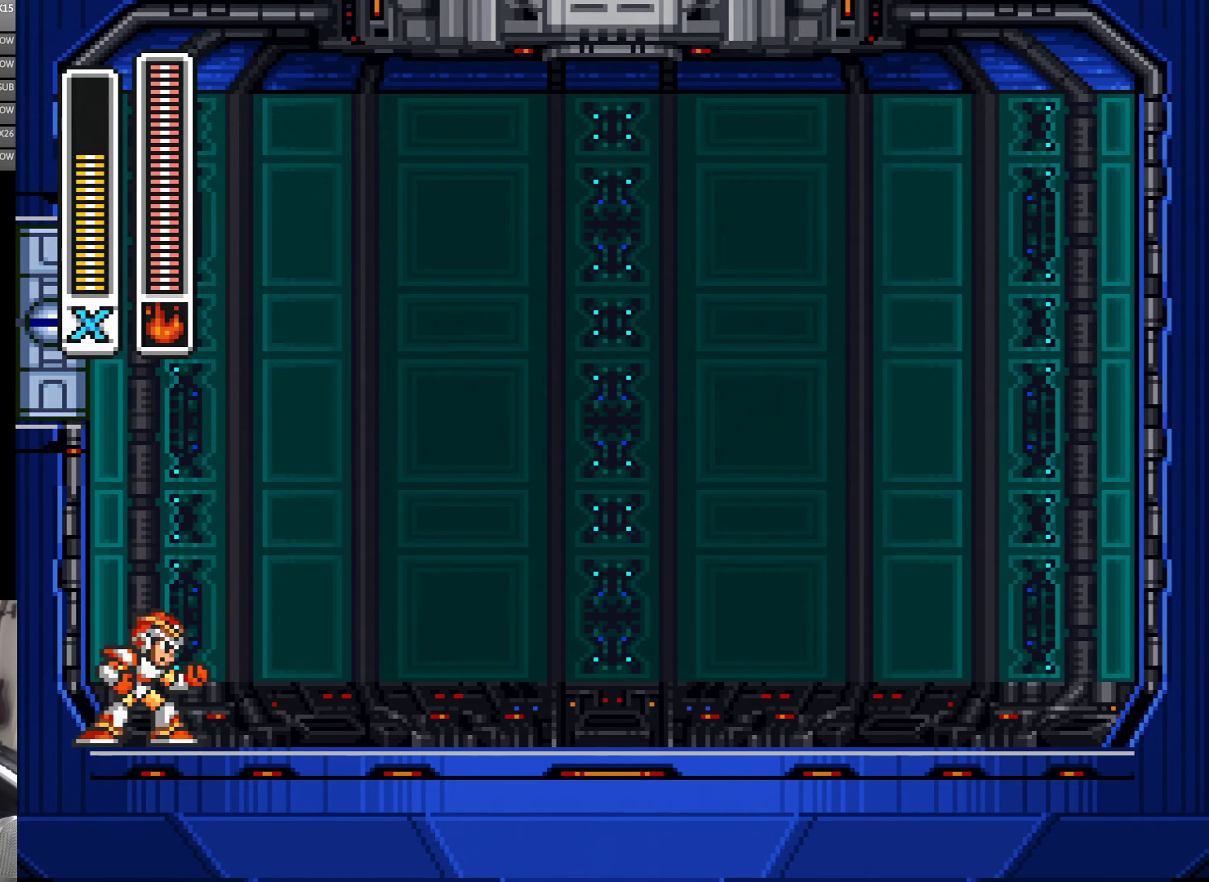
{"buttons": [], "events": []}
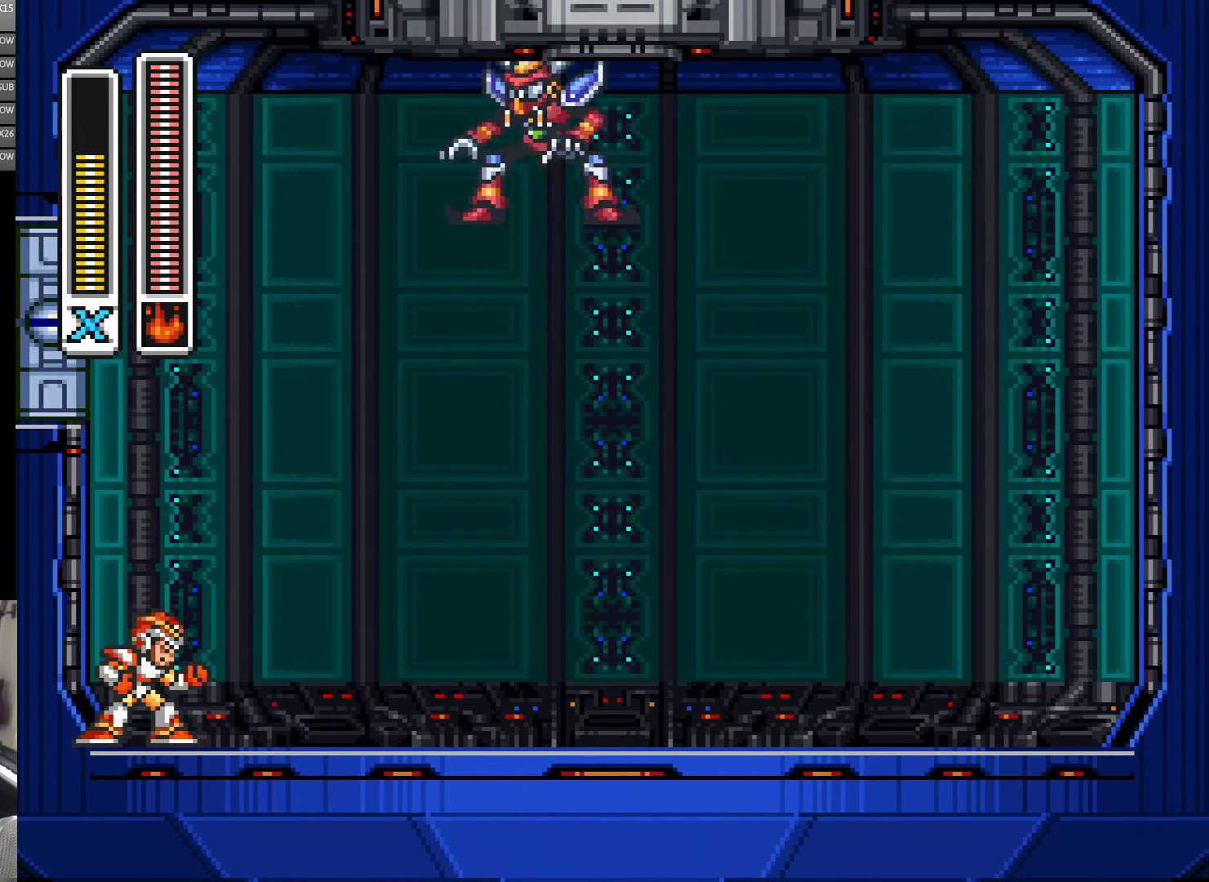
{"buttons": [], "events": []}
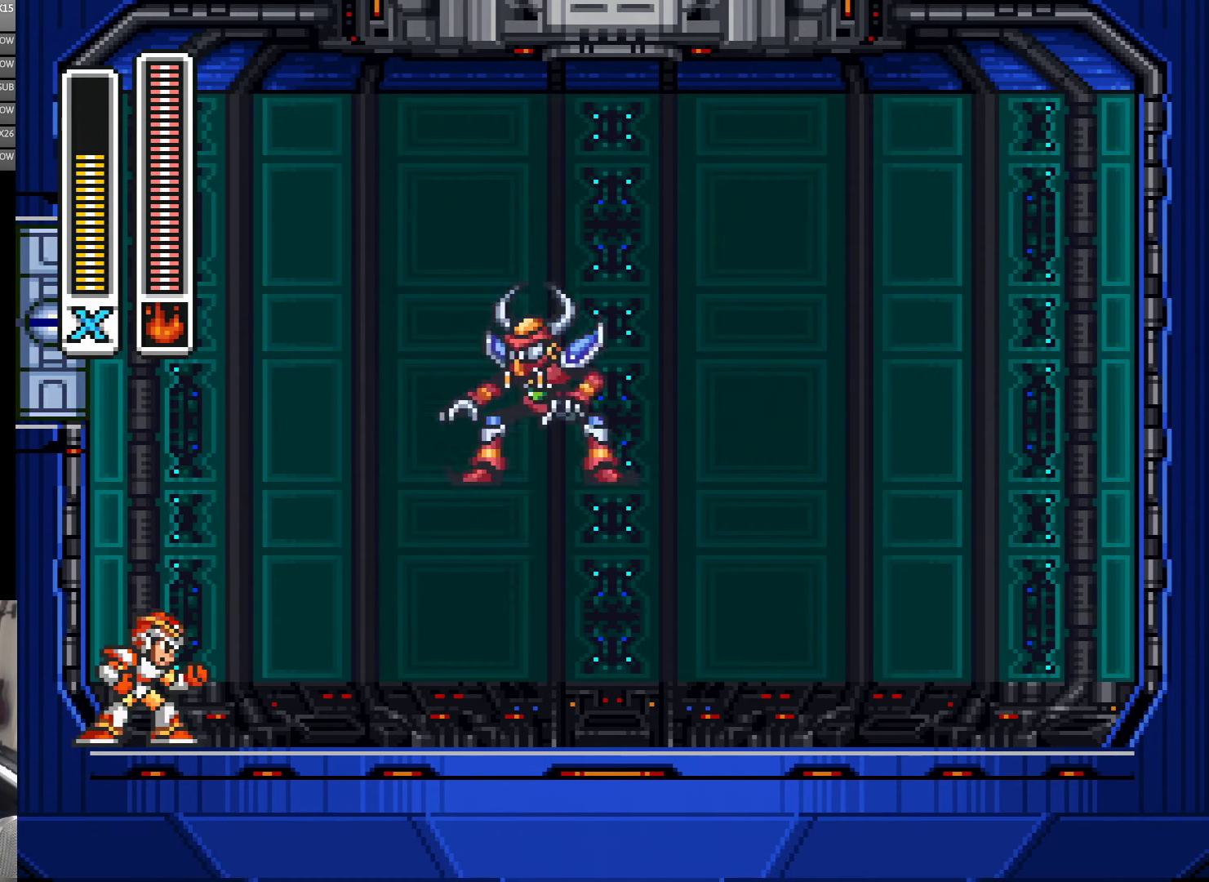
{"buttons": [], "events": []}
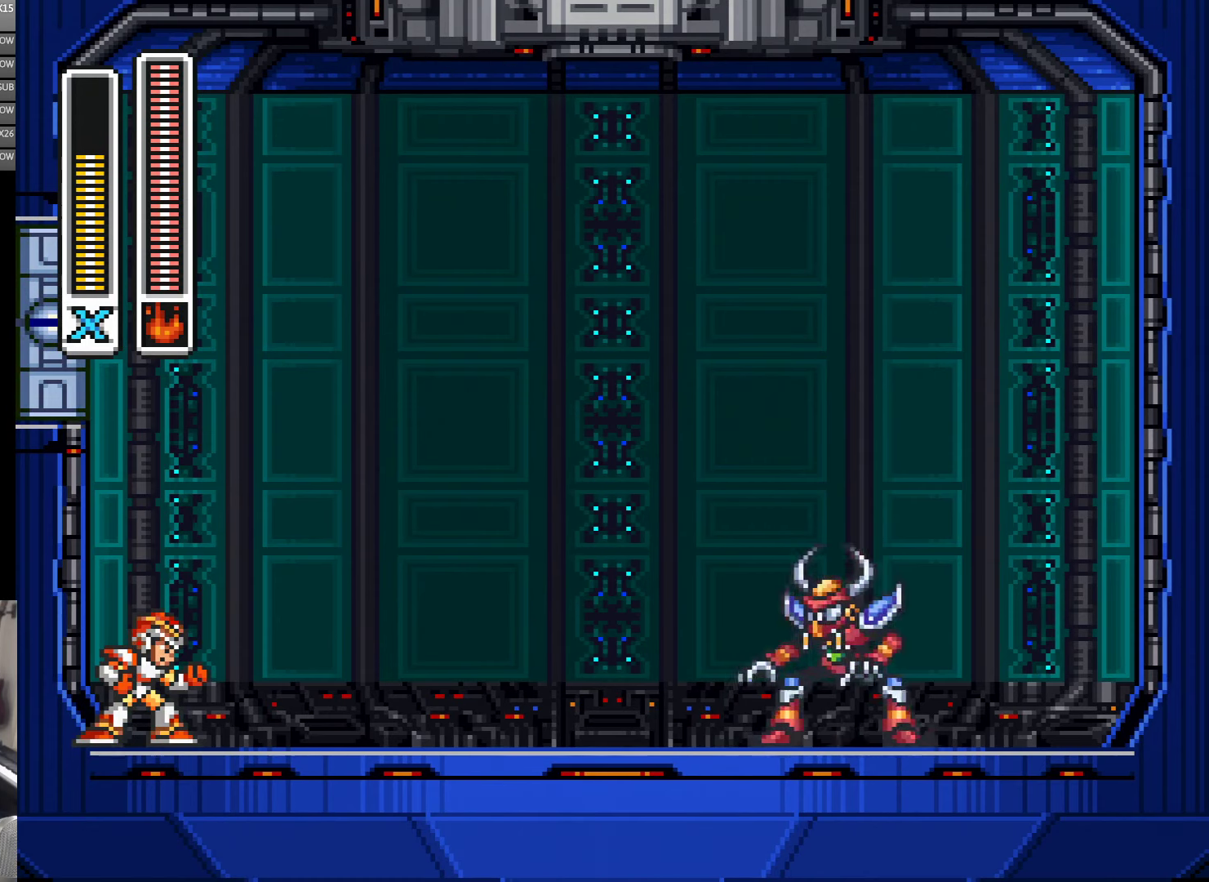
{"buttons": [], "events": []}
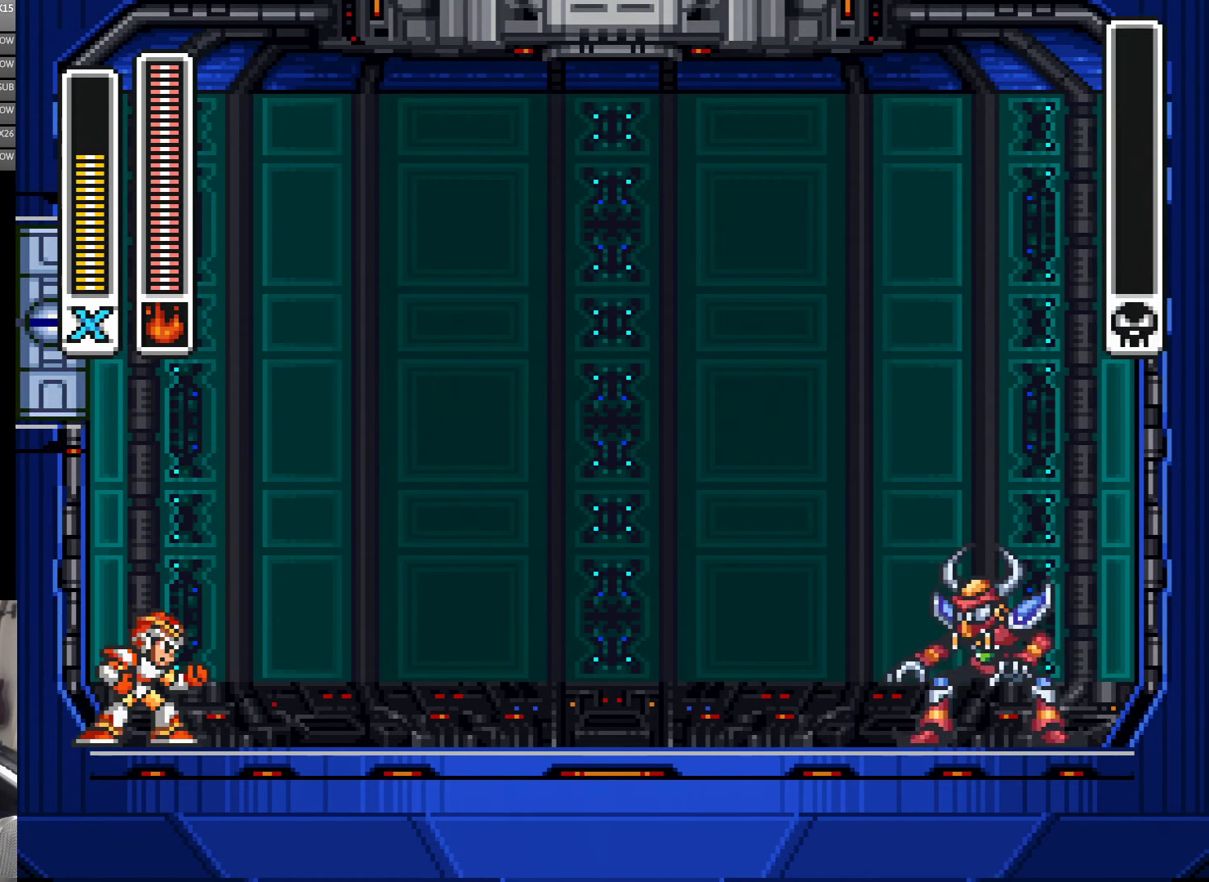
{"buttons": [], "events": []}
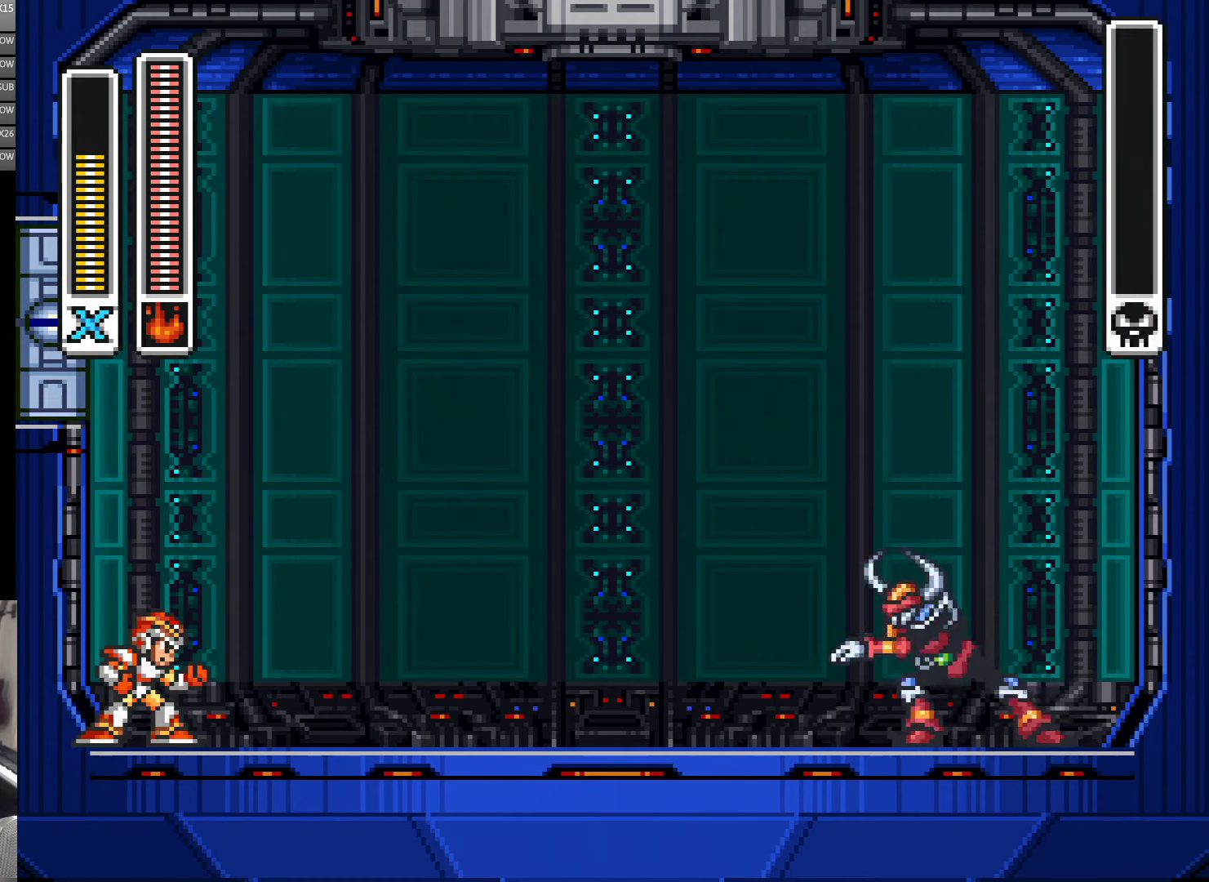
{"buttons": ["DPAD_RIGHT"], "events": [[266, "DPAD_RIGHT", "down"]]}
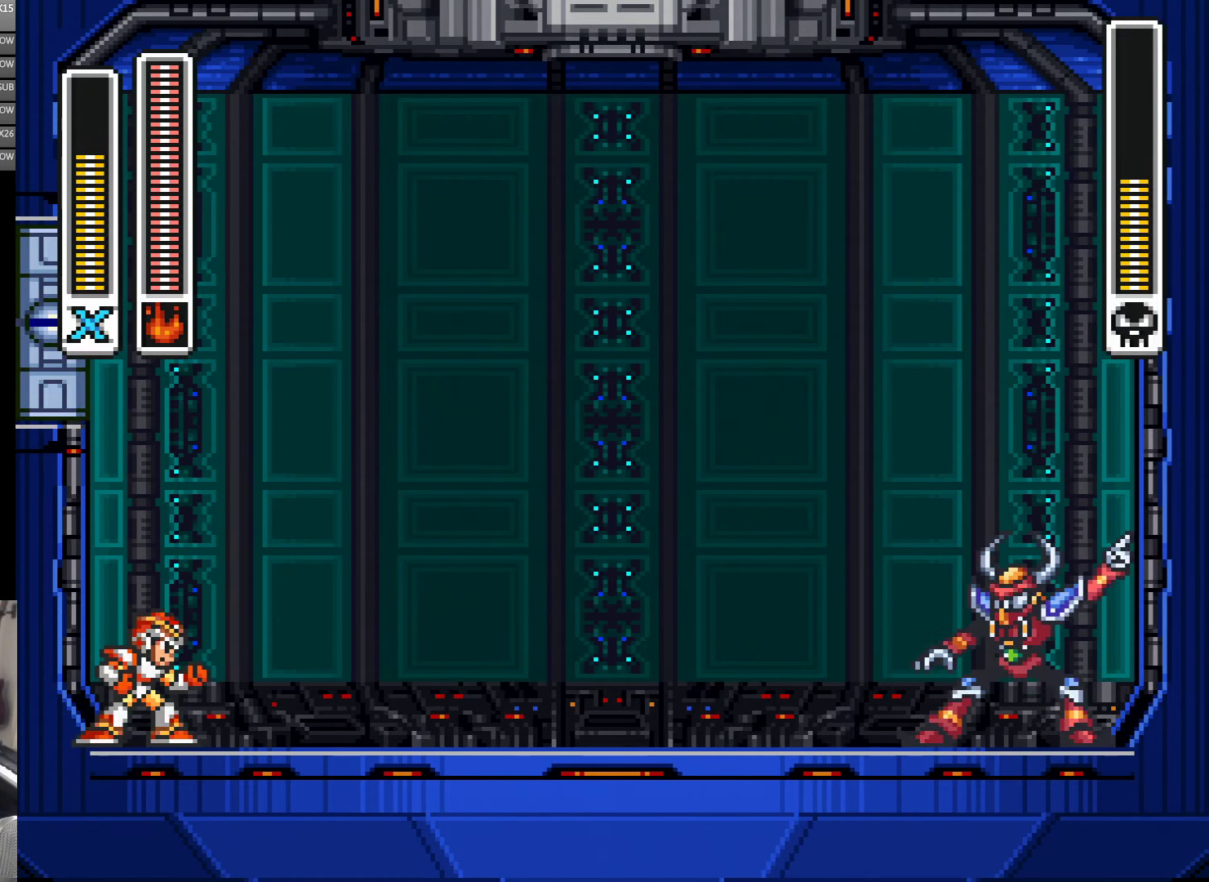
{"buttons": ["DPAD_RIGHT"], "events": []}
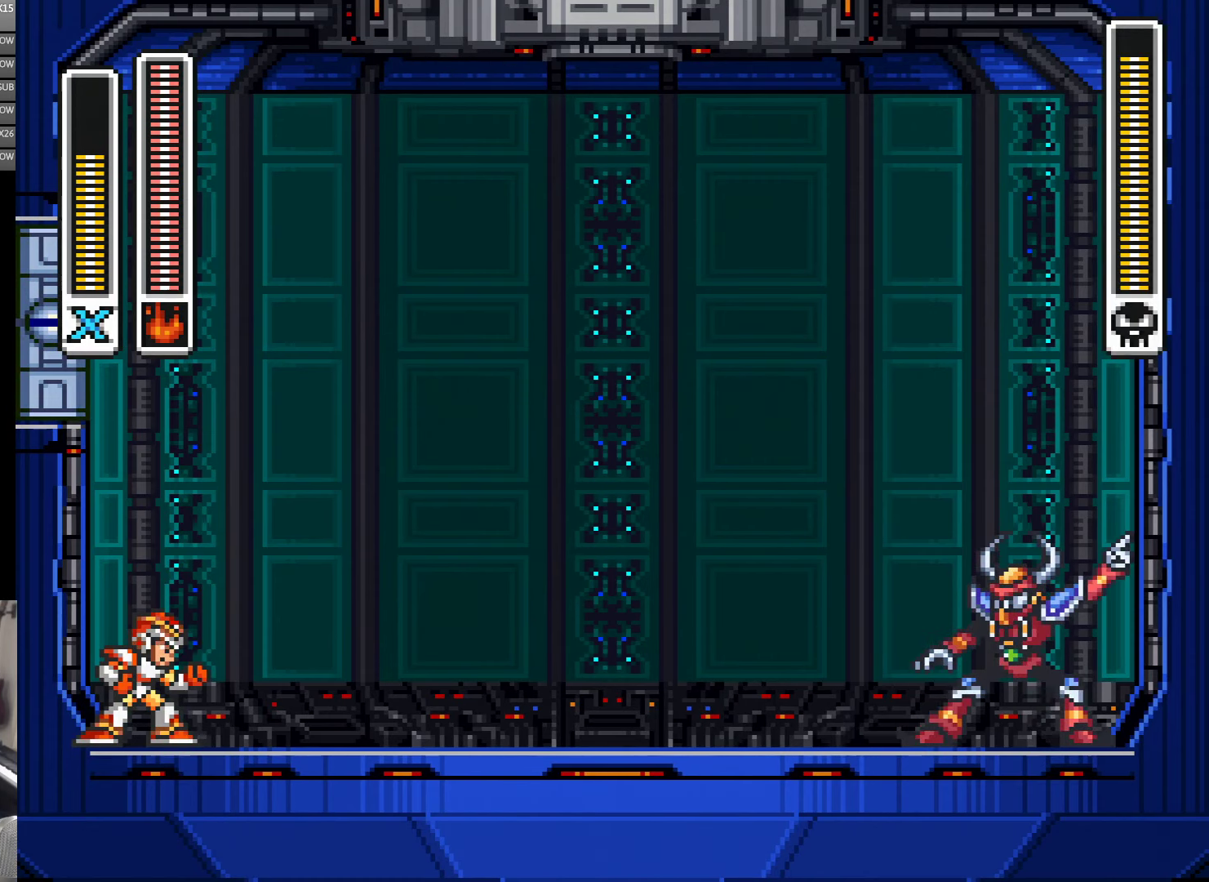
{"buttons": ["DPAD_RIGHT"], "events": []}